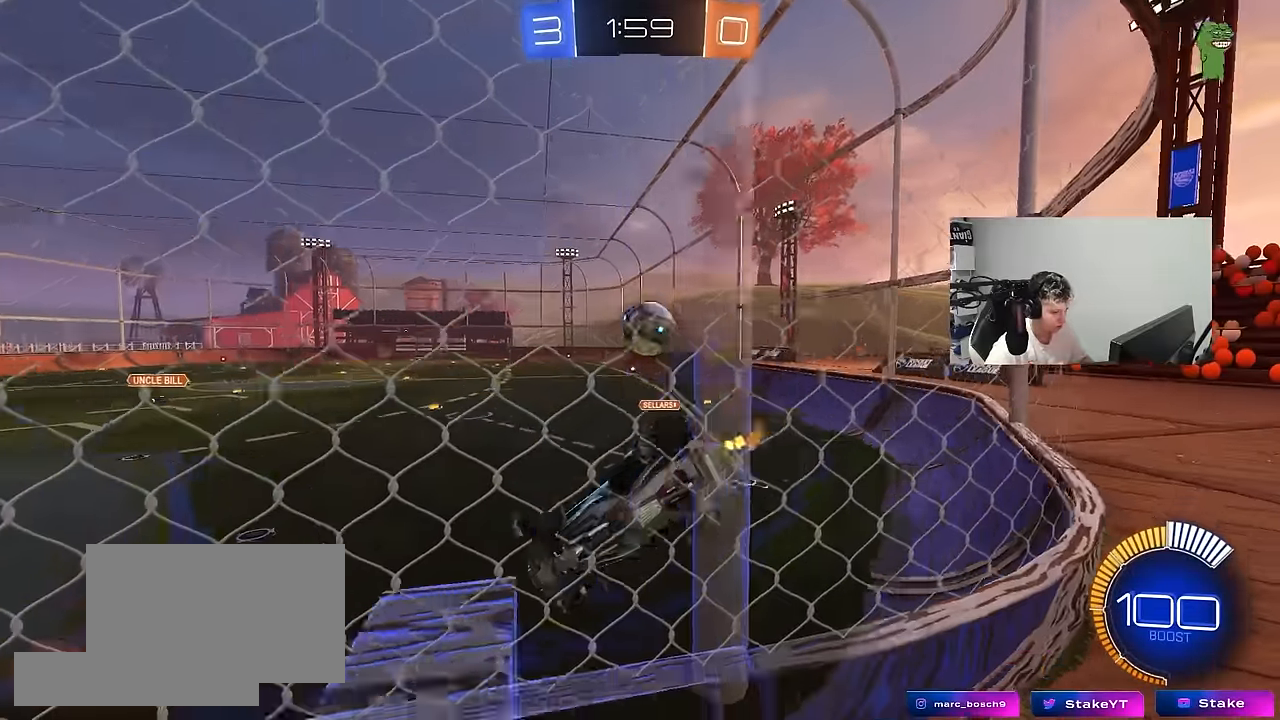
Gameplay with keyboard and mouse; each line is a JSON object with the keys and mouse buttons held at the frame after it. "events" lists presses ("down") and releases ("up") of "1", "2", "3", "4", "5", "a", "alt", "c", "caps_lock", "ctrl", "d", "e", "f", "g", "q", "r", "s", "shift", "space", "t", "tab", "v", "w", "x", "z", "mouse_left" and "mouse_right" between this image and that frame as [ms after this image, input, new state], when the widget could be followed in between. "mouse_left", "mouse_right" = the "left", "right" buttons of the "mouse" list. No other keys are recorded. Not read: mouse_move mouse_wheel.
{"keys": ["w"], "mouse": [], "events": [[100, "a", "up"], [100, "s", "up"], [250, "w", "down"], [333, "a", "down"], [433, "a", "up"]]}
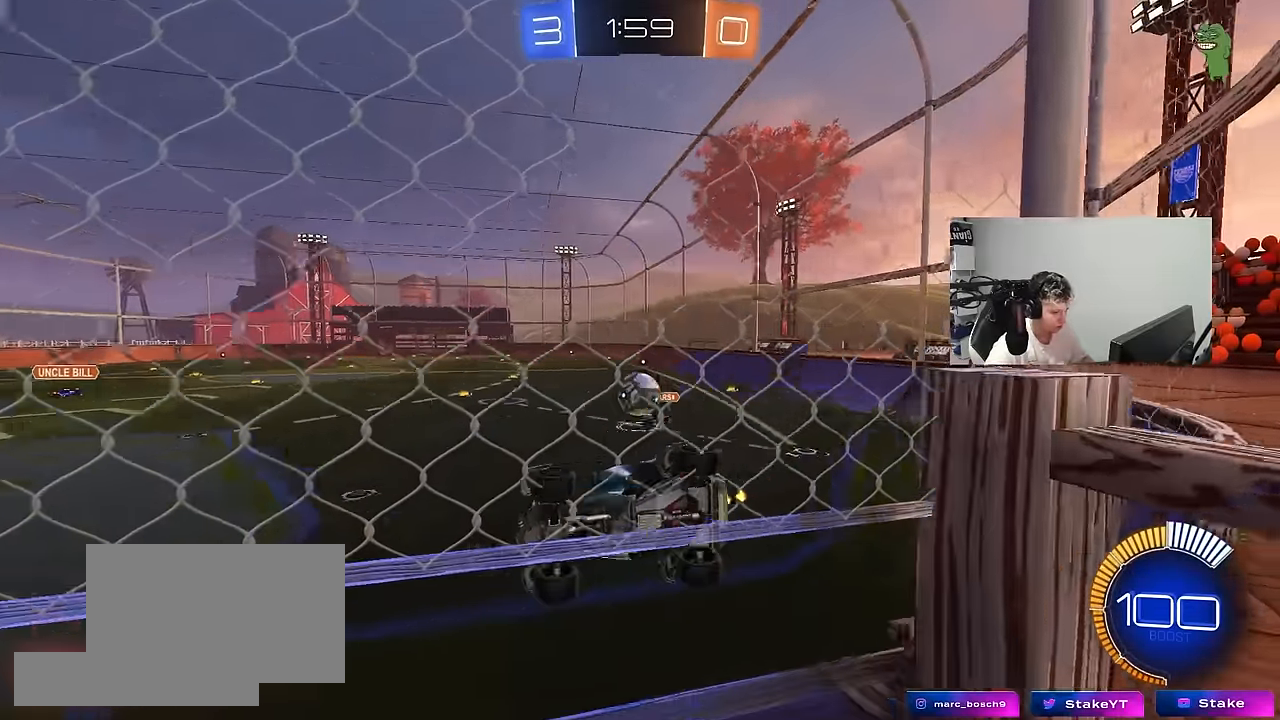
{"keys": ["w"], "mouse": [], "events": [[166, "a", "down"], [250, "a", "up"]]}
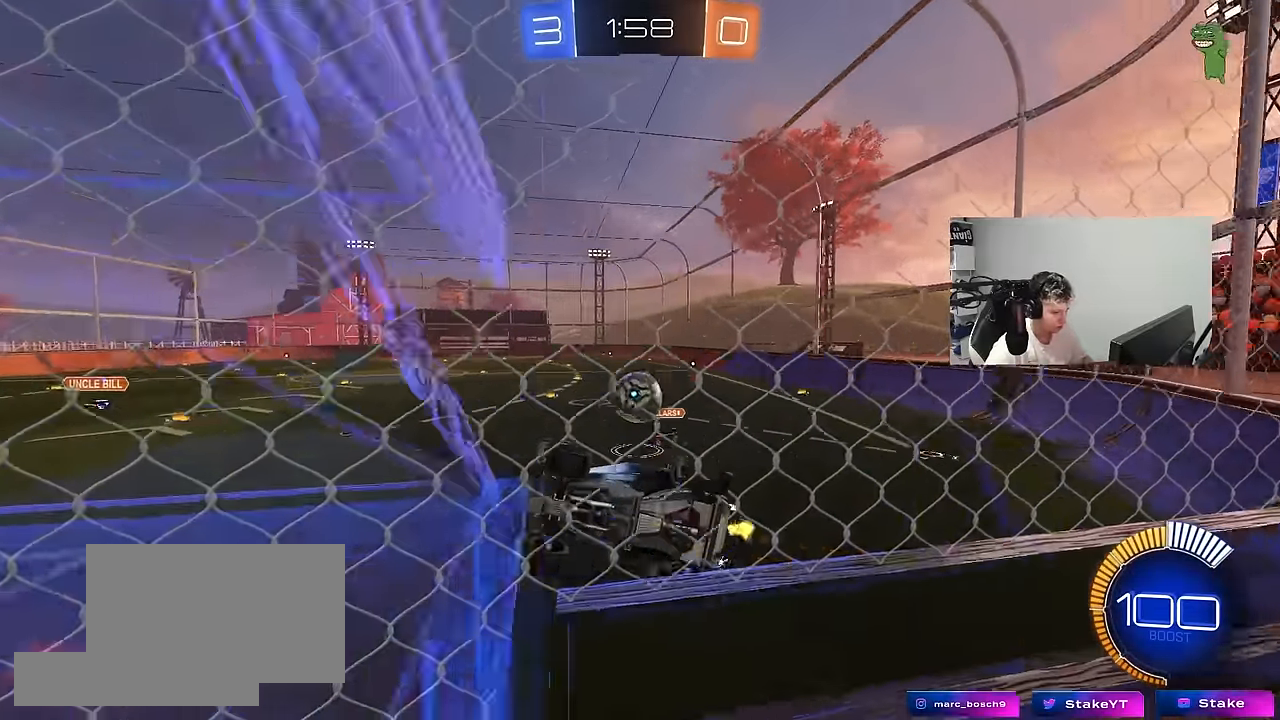
{"keys": ["a", "d", "s"], "mouse": [], "events": [[133, "d", "down"], [233, "d", "up"], [366, "a", "down"], [416, "w", "up"], [466, "d", "down"], [466, "s", "down"]]}
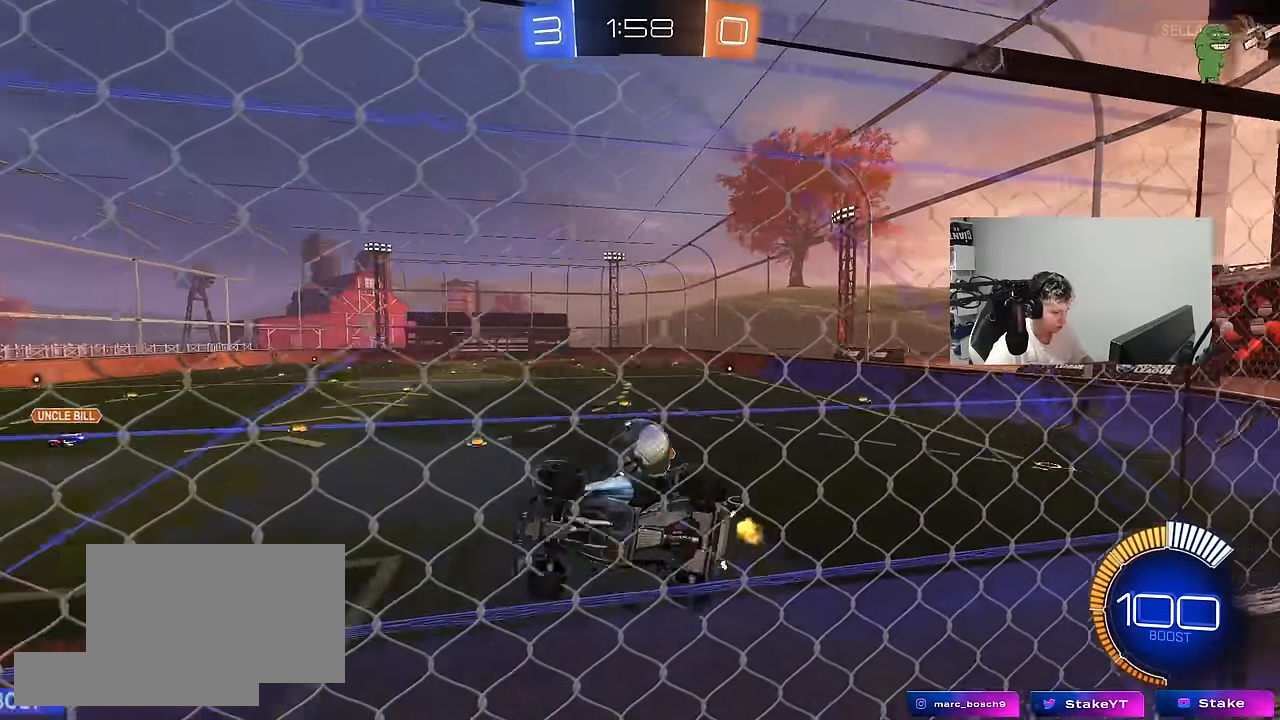
{"keys": ["d", "w"], "mouse": ["left", "right"], "events": [[16, "a", "up"], [100, "mouse_left", "down"], [100, "s", "up"], [150, "d", "up"], [200, "a", "down"], [233, "a", "up"], [233, "w", "down"], [283, "w", "up"], [333, "a", "down"], [333, "s", "down"], [333, "w", "down"], [433, "a", "up"], [433, "d", "down"], [433, "s", "up"], [433, "w", "up"], [483, "mouse_right", "down"], [483, "w", "down"]]}
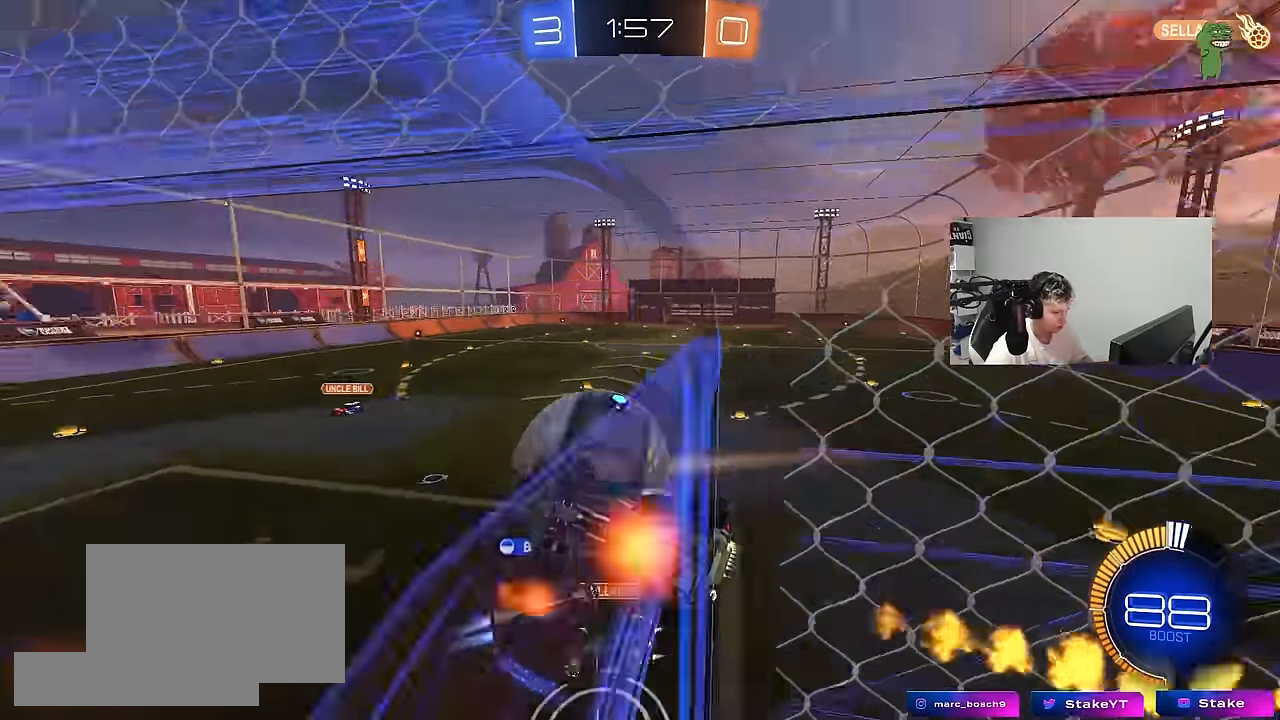
{"keys": ["d"], "mouse": [], "events": [[66, "shift", "down"], [116, "mouse_right", "up"], [116, "s", "down"], [167, "mouse_right", "down"], [167, "w", "up"], [267, "mouse_left", "up"], [300, "mouse_right", "up"], [400, "s", "up"], [450, "shift", "up"]]}
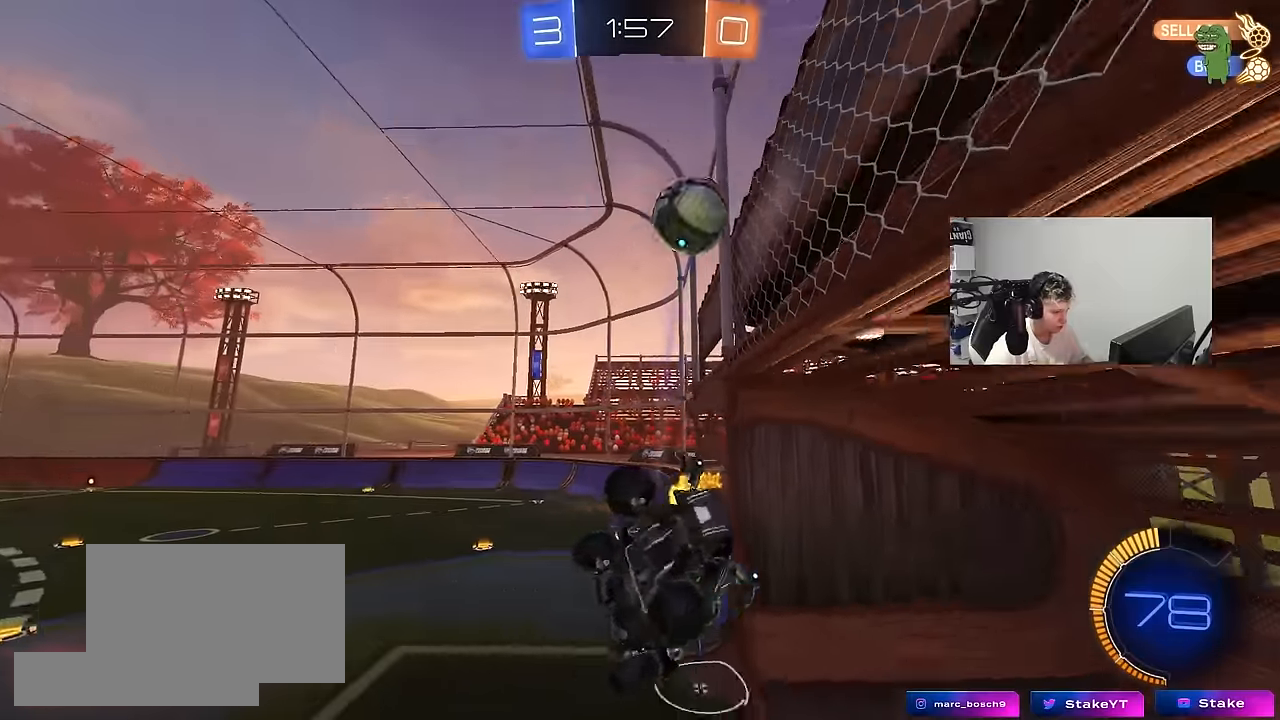
{"keys": [], "mouse": [], "events": [[234, "a", "down"], [234, "d", "up"], [234, "s", "down"], [317, "s", "up"], [317, "shift", "down"], [467, "a", "up"], [467, "shift", "up"]]}
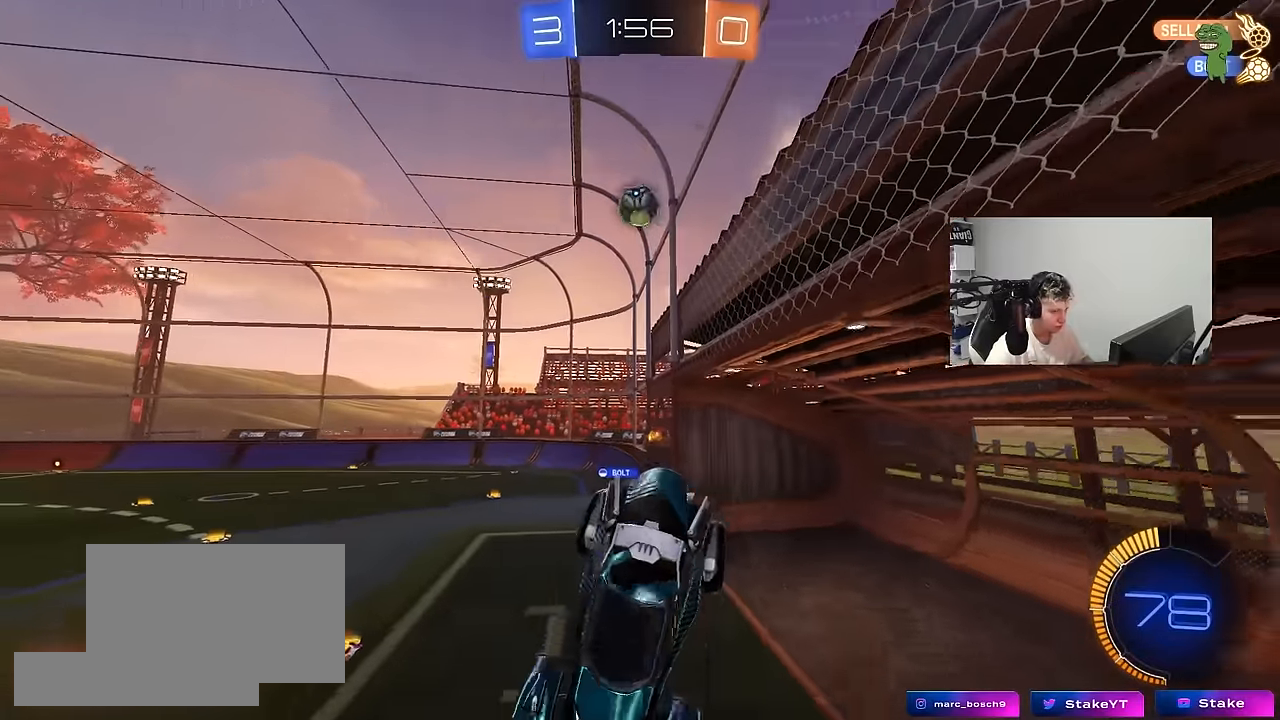
{"keys": [], "mouse": [], "events": [[50, "d", "down"], [200, "shift", "down"], [284, "s", "down"], [384, "a", "down"], [384, "d", "up"], [384, "shift", "up"], [434, "s", "up"], [484, "a", "up"]]}
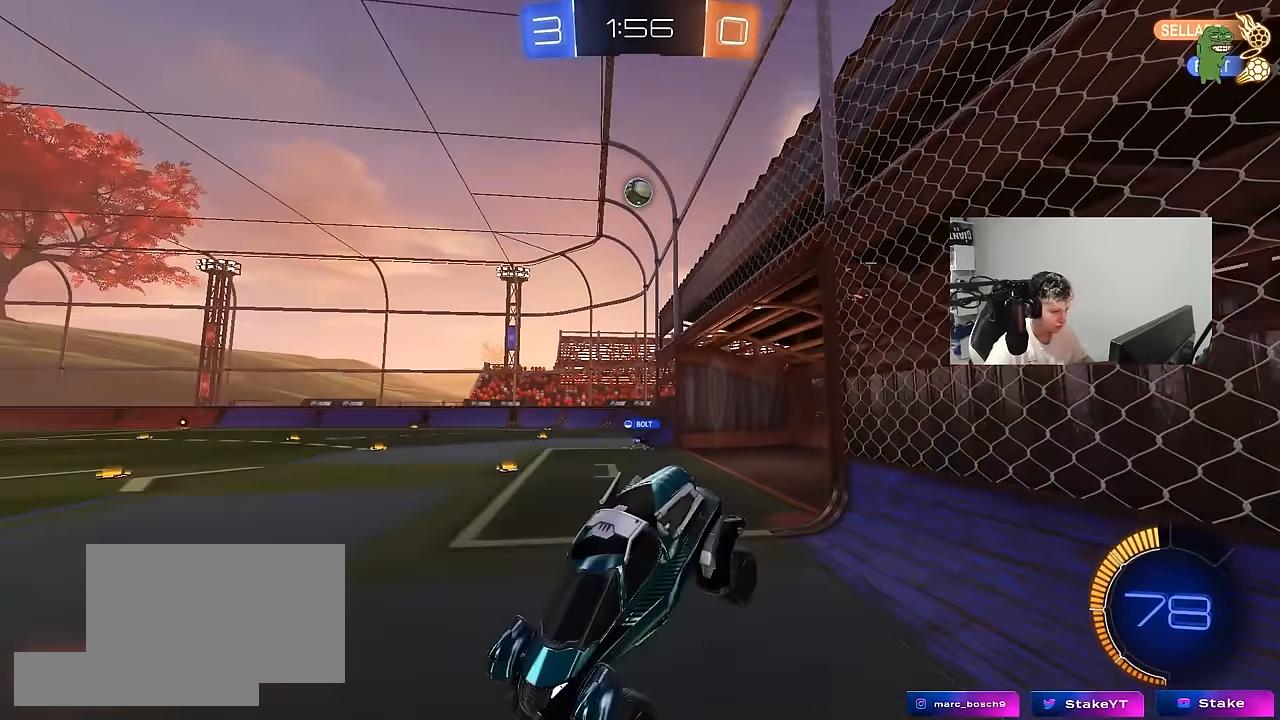
{"keys": ["d", "w"], "mouse": [], "events": [[117, "a", "down"], [167, "w", "down"], [300, "a", "up"], [400, "d", "down"]]}
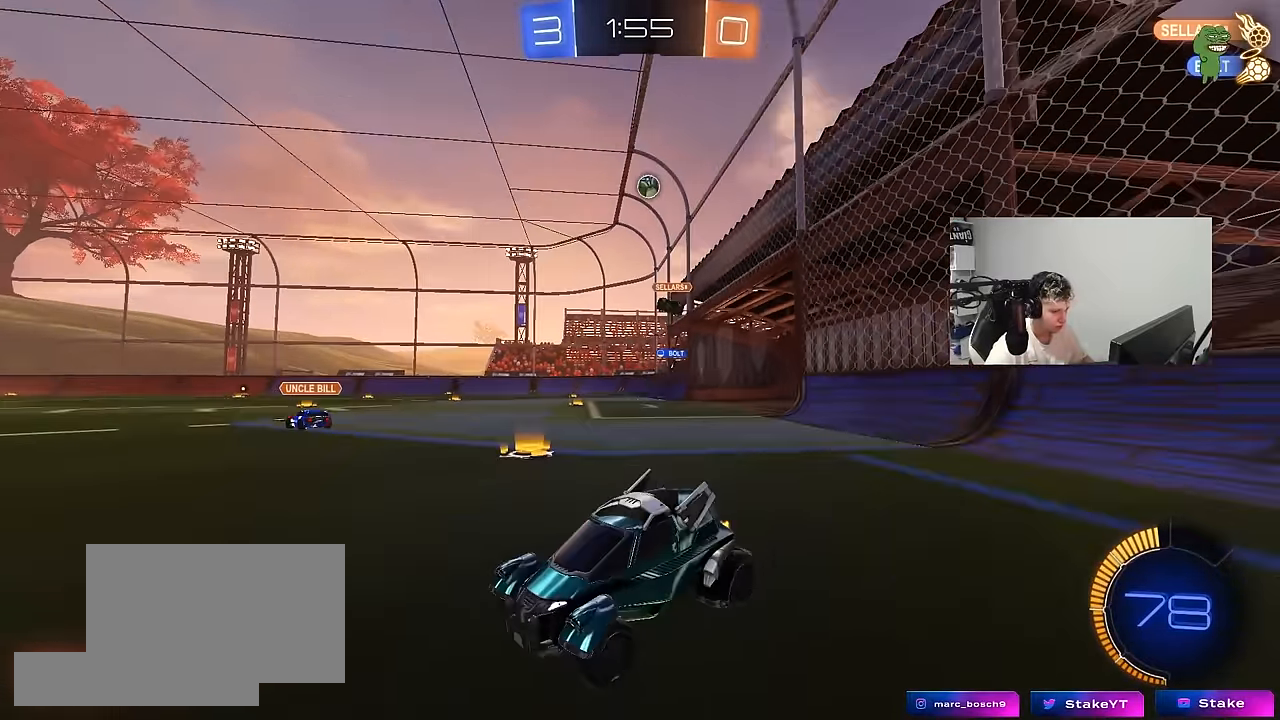
{"keys": ["a", "w"], "mouse": [], "events": [[84, "shift", "down"], [184, "shift", "up"], [234, "d", "up"], [467, "a", "down"]]}
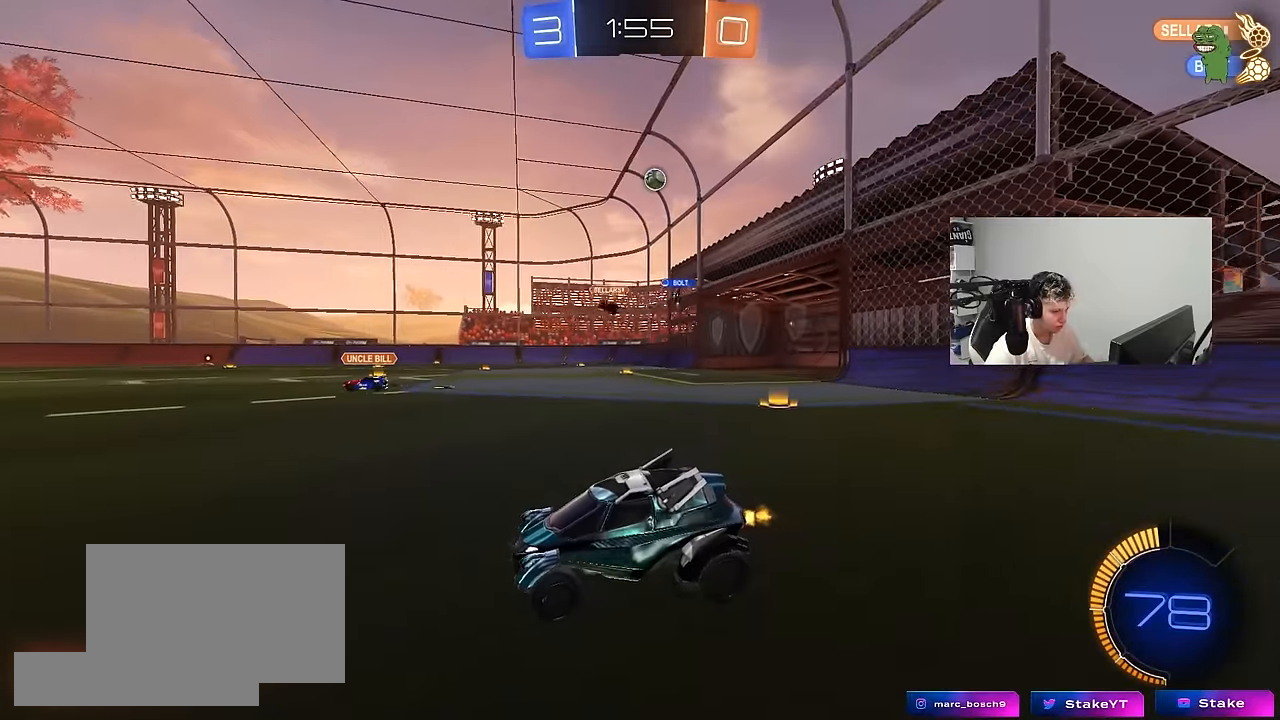
{"keys": [], "mouse": [], "events": [[150, "a", "up"], [150, "d", "down"], [250, "w", "up"], [334, "d", "up"]]}
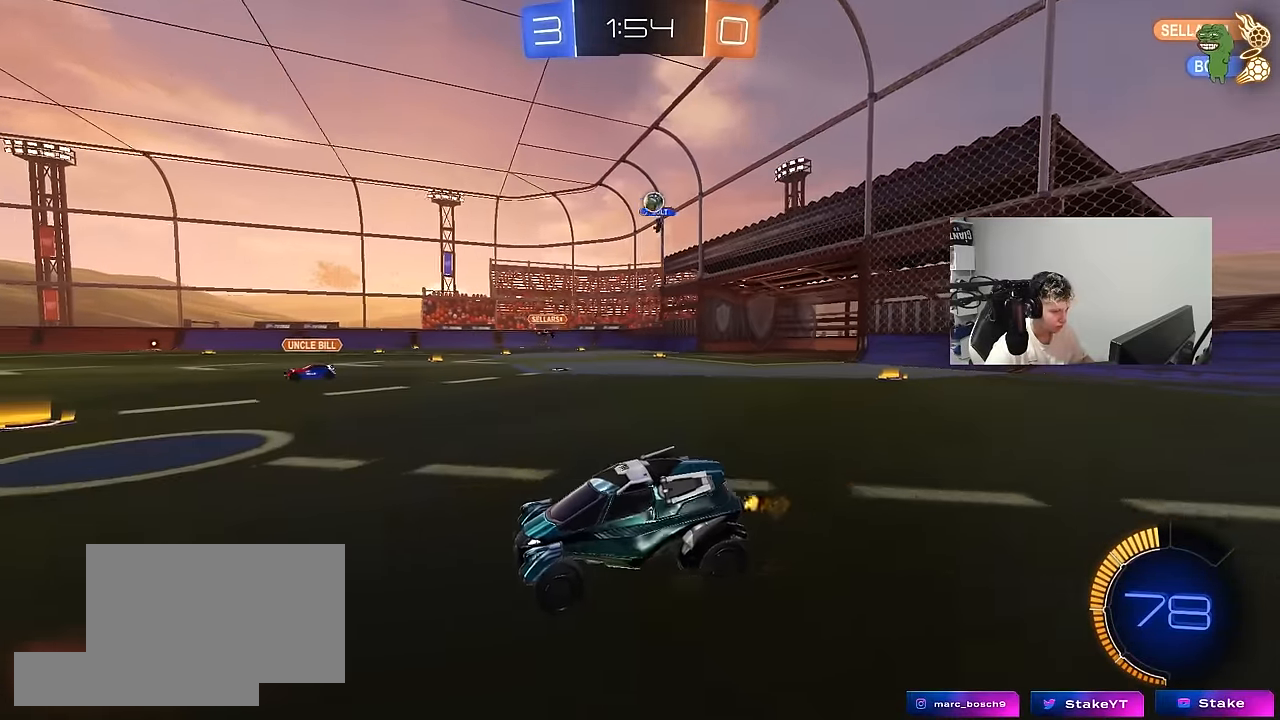
{"keys": ["a", "s"], "mouse": [], "events": [[17, "d", "down"], [117, "d", "up"], [167, "a", "down"], [167, "w", "down"], [300, "a", "up"], [300, "d", "down"], [300, "w", "up"], [400, "a", "down"], [400, "d", "up"], [400, "s", "down"]]}
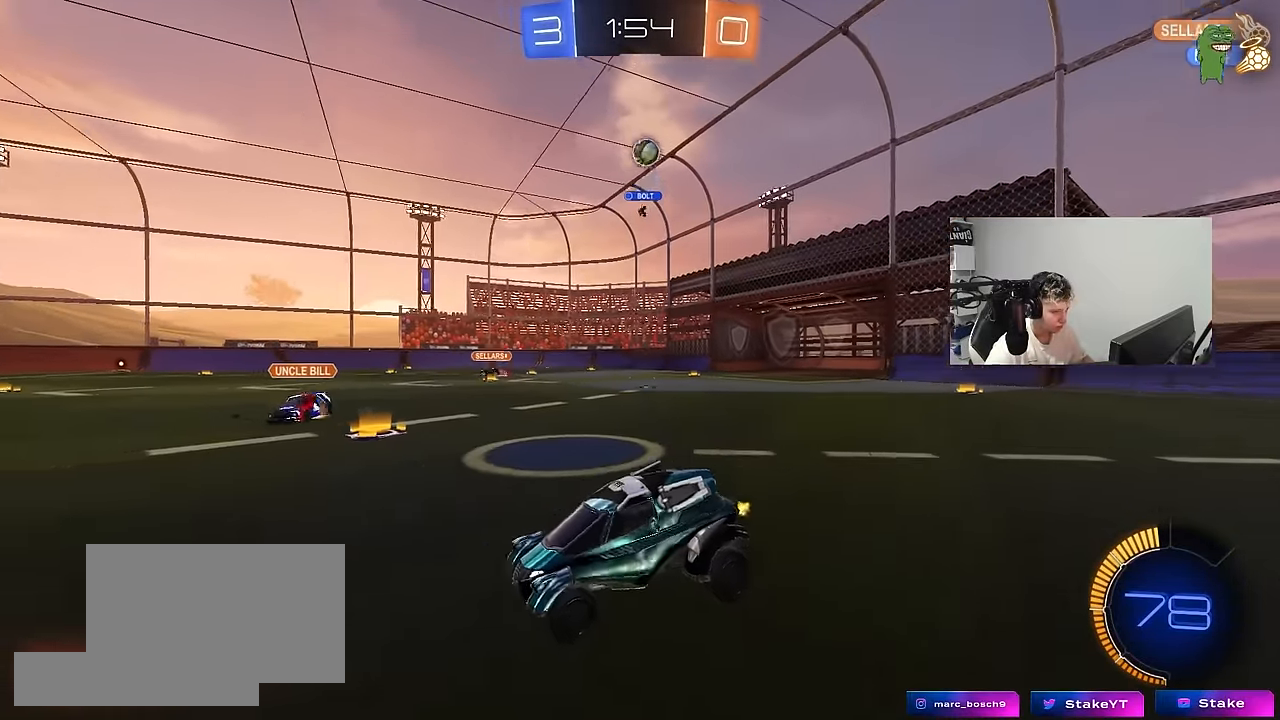
{"keys": ["a", "shift", "w"], "mouse": [], "events": [[134, "s", "up"], [234, "w", "down"], [284, "mouse_left", "down"], [417, "shift", "down"], [467, "mouse_left", "up"]]}
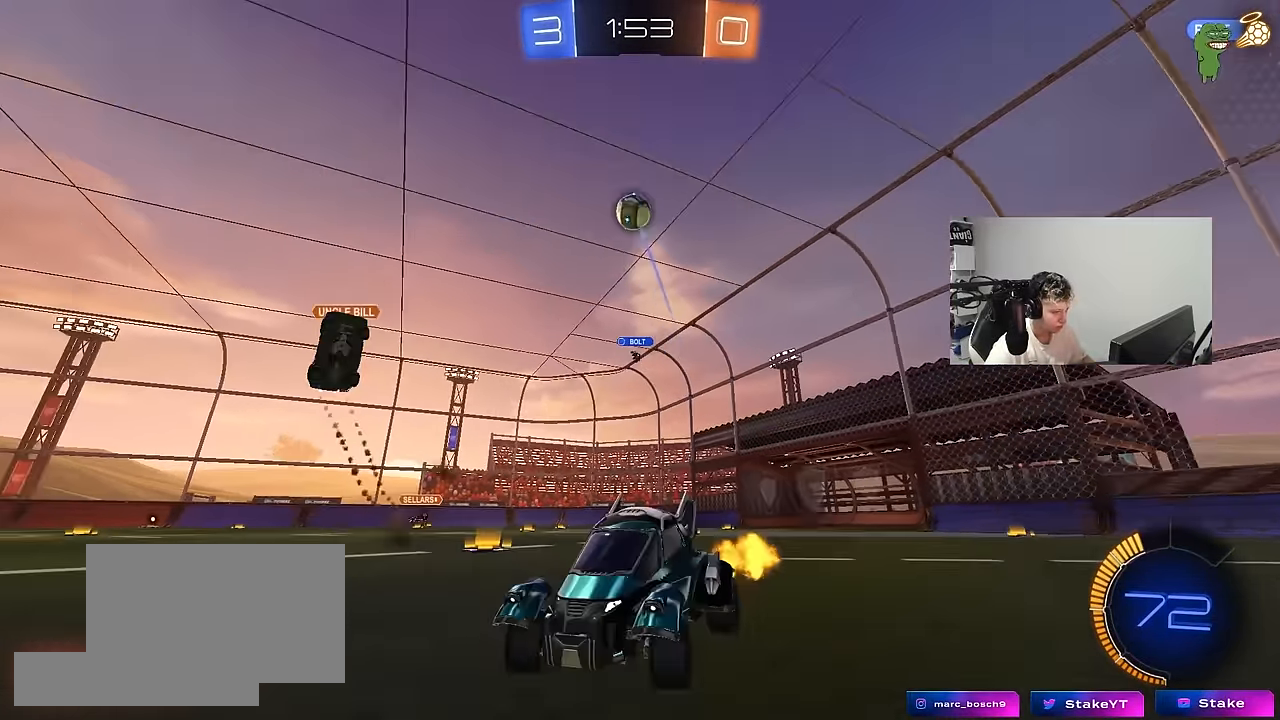
{"keys": ["a", "space", "w"], "mouse": ["left"], "events": [[50, "shift", "up"], [100, "mouse_left", "down"], [434, "space", "down"]]}
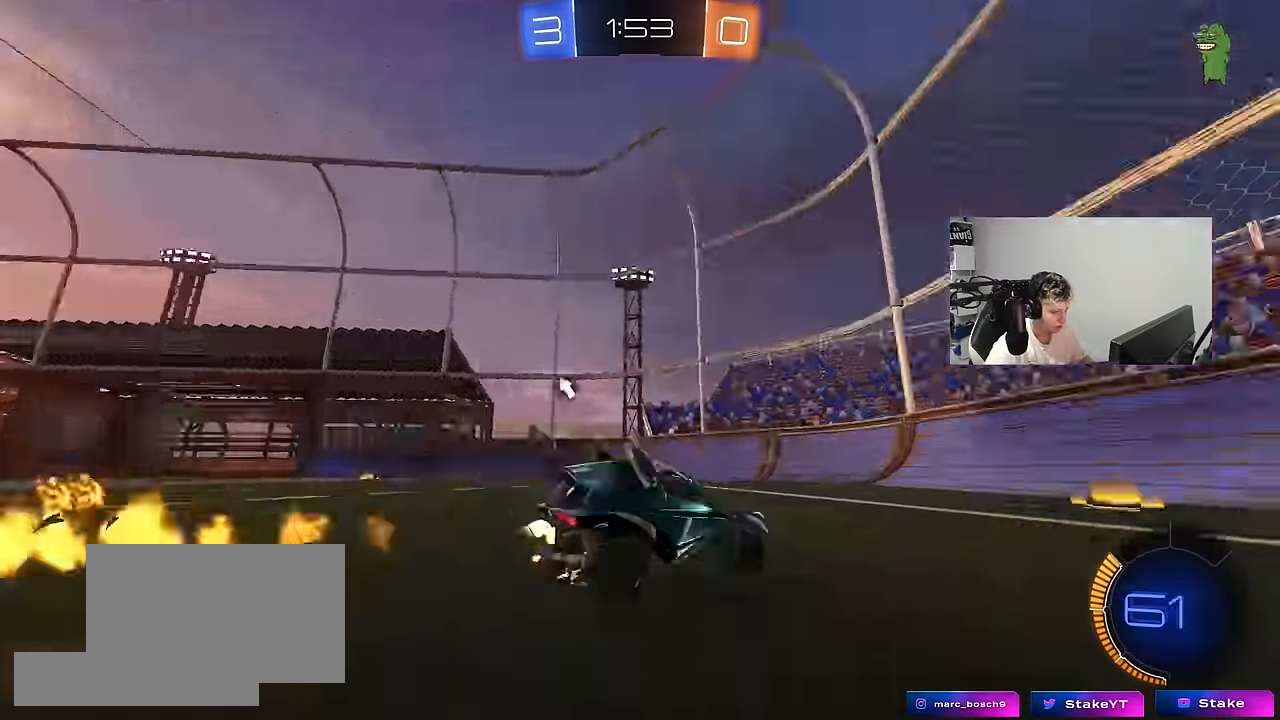
{"keys": ["a", "space", "w"], "mouse": ["left"], "events": [[67, "space", "up"], [267, "a", "up"], [350, "a", "down"], [450, "space", "down"]]}
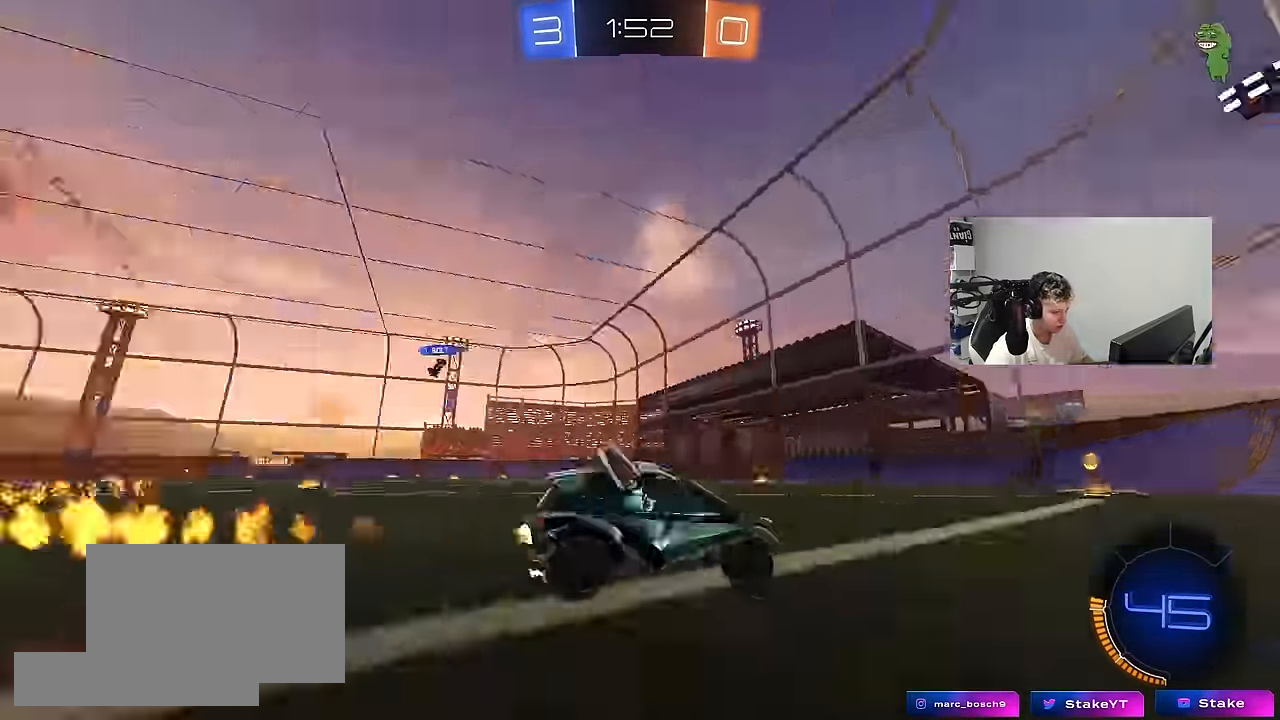
{"keys": ["a", "shift", "w"], "mouse": [], "events": [[84, "a", "up"], [84, "space", "up"], [267, "a", "down"], [267, "mouse_left", "up"], [467, "shift", "down"]]}
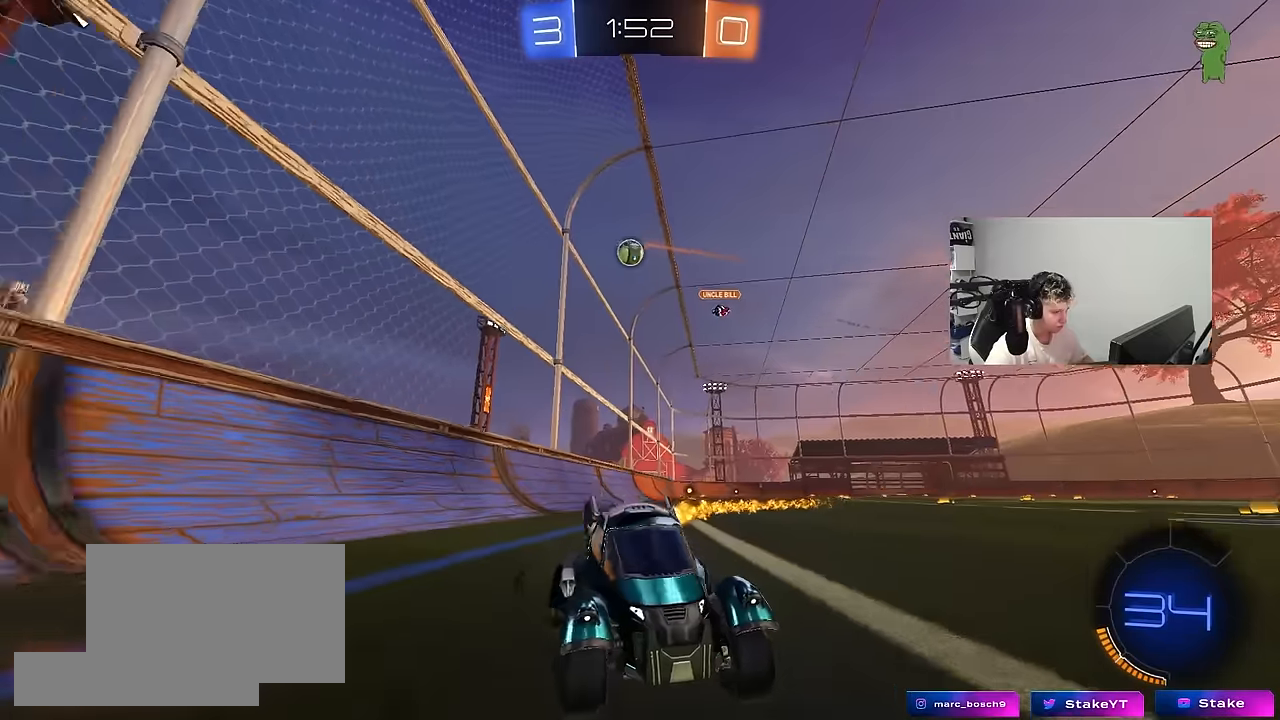
{"keys": ["a", "w"], "mouse": [], "events": [[100, "shift", "up"]]}
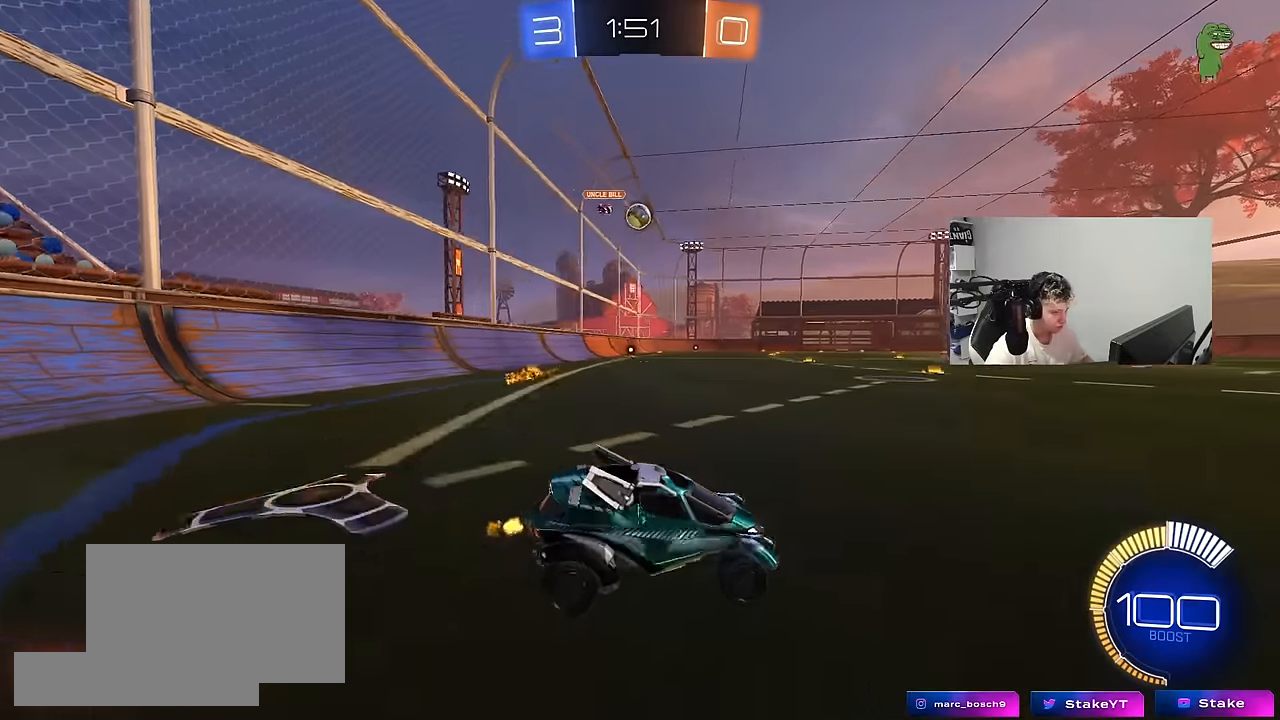
{"keys": ["a", "w"], "mouse": ["left"], "events": [[67, "shift", "down"], [167, "shift", "up"], [267, "a", "up"], [267, "mouse_left", "down"], [400, "a", "down"]]}
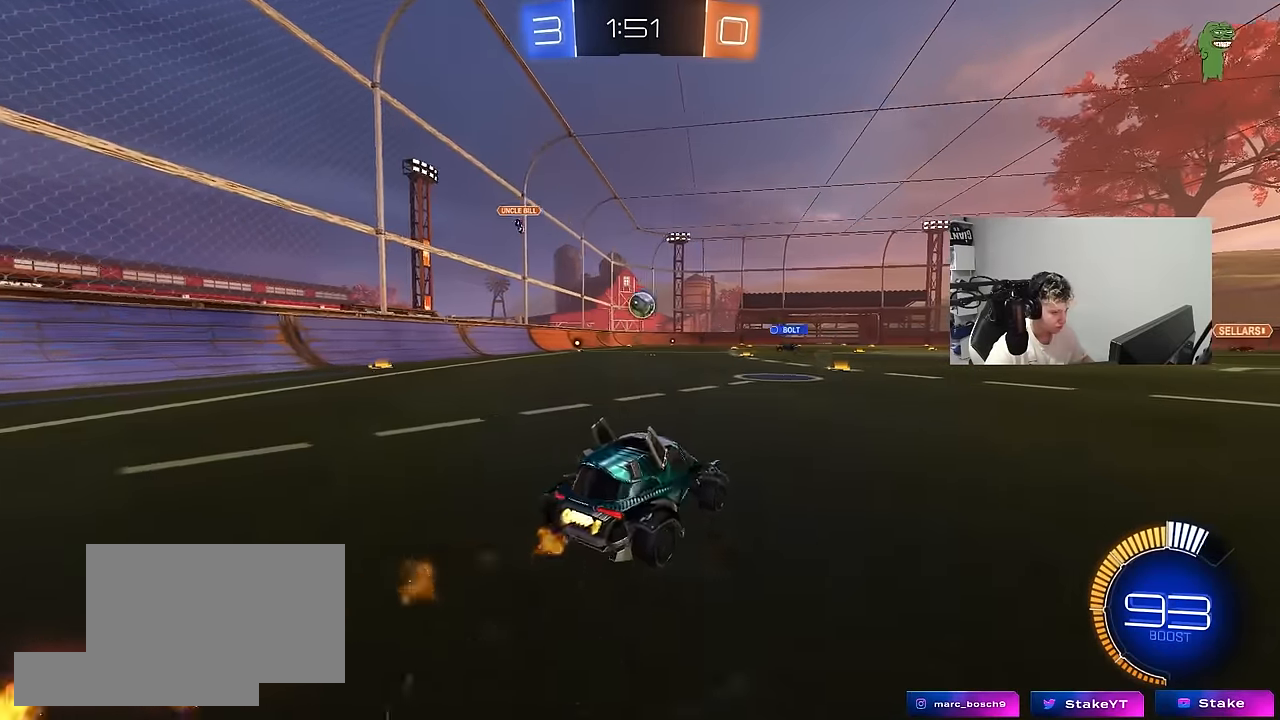
{"keys": ["w"], "mouse": [], "events": [[84, "a", "up"], [84, "mouse_left", "up"], [267, "d", "down"], [367, "d", "up"]]}
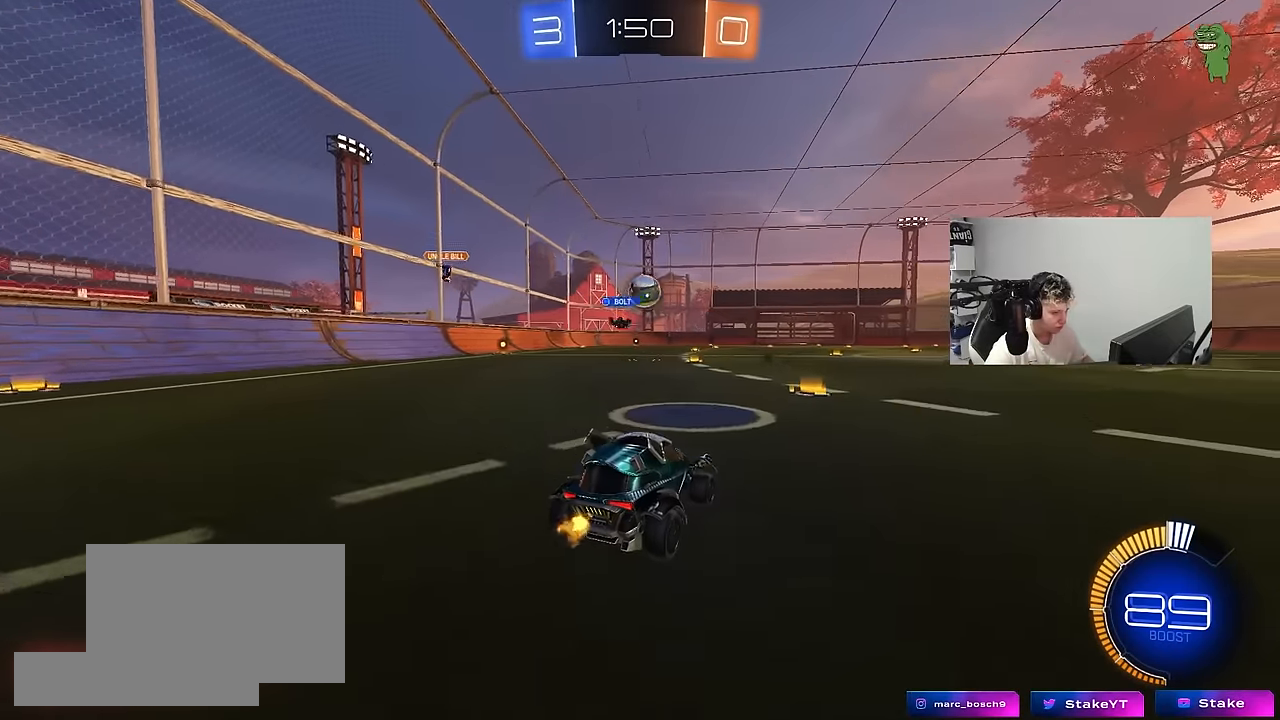
{"keys": ["s"], "mouse": ["right"], "events": [[250, "d", "down"], [284, "d", "up"], [284, "mouse_left", "down"], [284, "mouse_right", "down"], [284, "w", "up"], [334, "a", "down"], [334, "mouse_left", "up"], [334, "s", "down"], [384, "a", "up"], [434, "d", "down"], [484, "d", "up"]]}
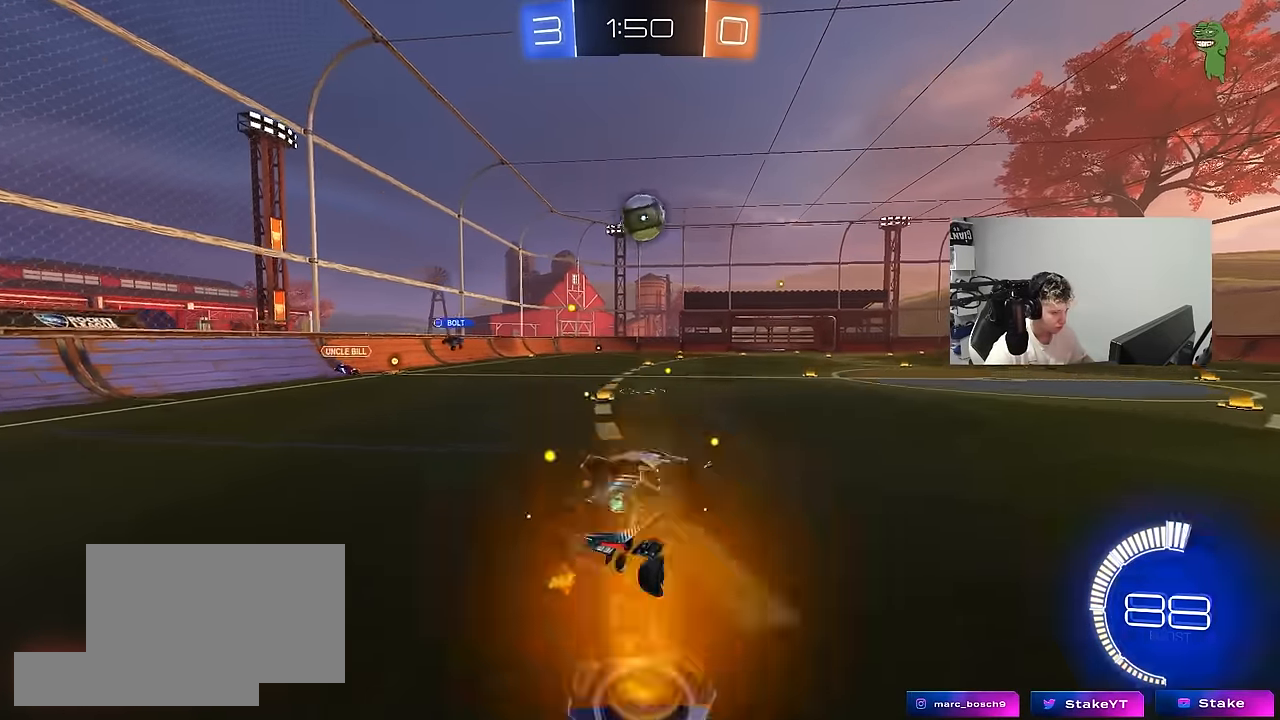
{"keys": ["d", "w"], "mouse": ["left"], "events": [[17, "mouse_right", "up"], [17, "s", "up"], [67, "mouse_left", "down"], [67, "mouse_right", "down"], [117, "a", "down"], [117, "s", "down"], [267, "mouse_right", "up"], [267, "s", "up"], [300, "a", "up"], [300, "d", "down"], [350, "shift", "down"], [400, "w", "down"], [484, "shift", "up"]]}
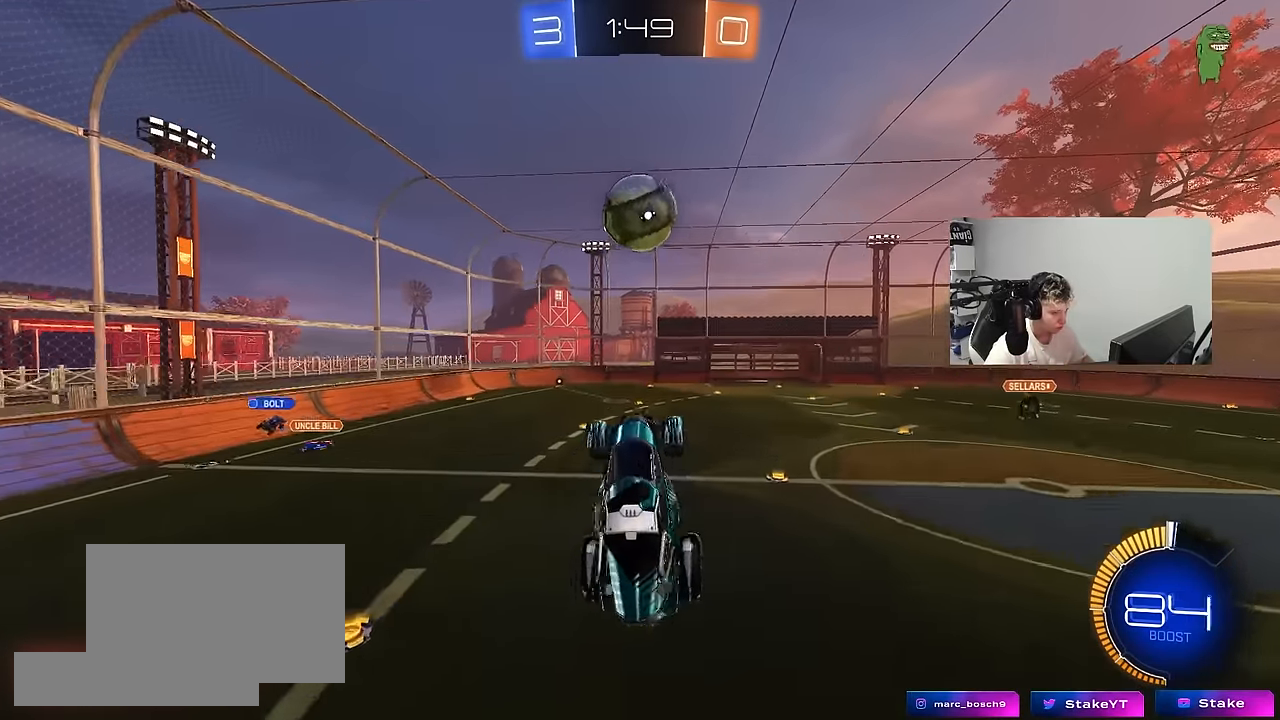
{"keys": ["a", "shift"], "mouse": ["left"], "events": [[34, "d", "up"], [84, "a", "down"], [134, "shift", "down"], [134, "w", "up"], [234, "d", "down"], [234, "w", "down"], [267, "a", "up"], [267, "shift", "up"], [317, "w", "up"], [367, "d", "up"], [467, "a", "down"], [467, "shift", "down"]]}
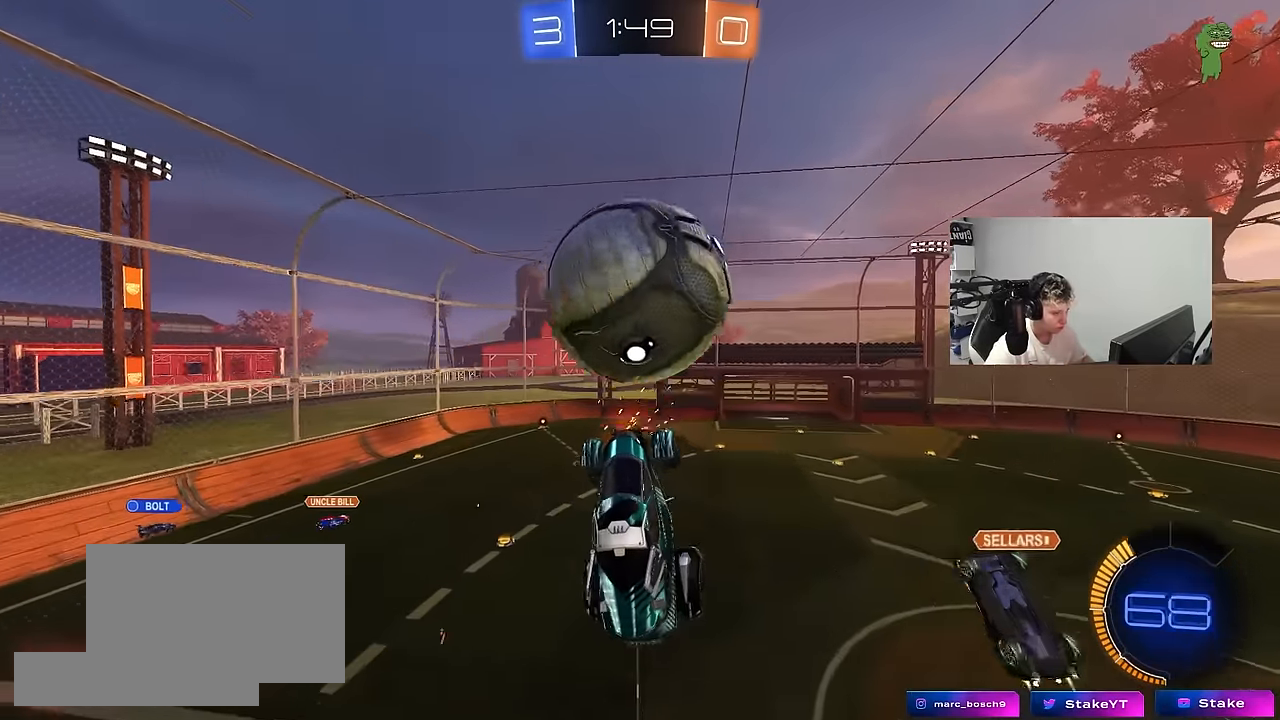
{"keys": ["d", "s"], "mouse": [], "events": [[50, "w", "down"], [100, "mouse_left", "up"], [250, "w", "up"], [334, "s", "down"], [384, "shift", "up"], [434, "d", "down"], [484, "a", "up"]]}
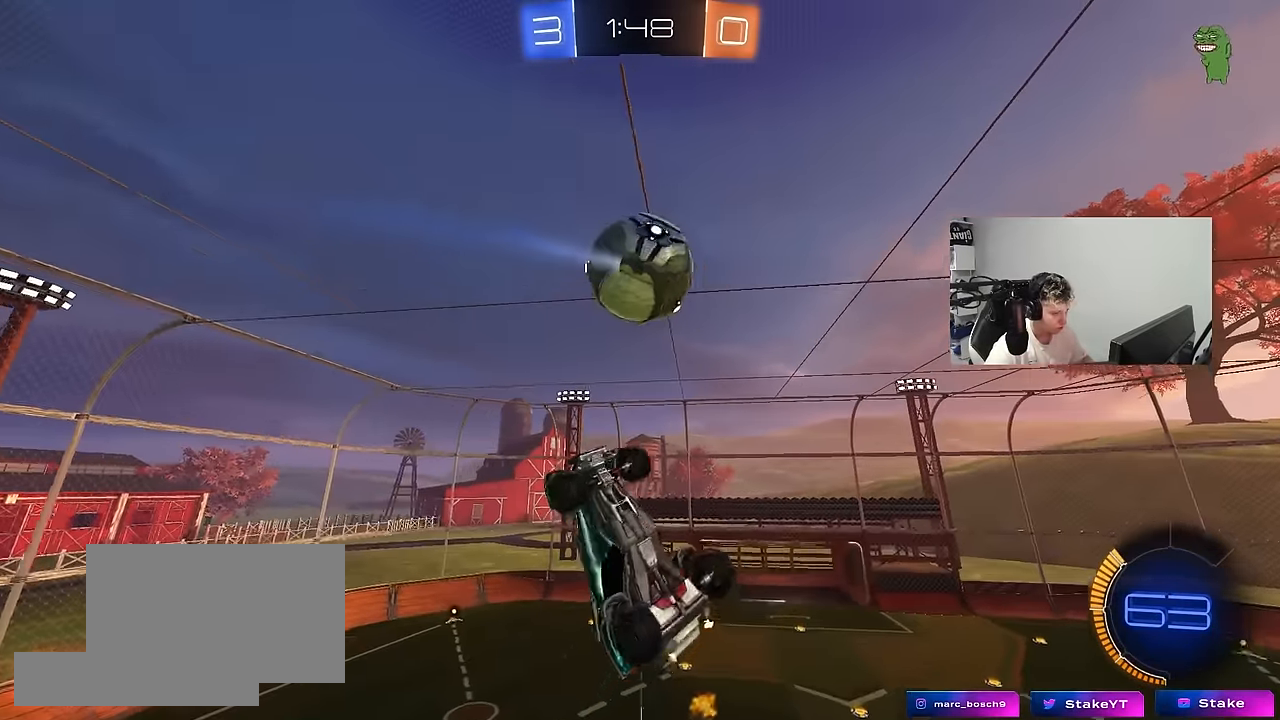
{"keys": ["a", "shift"], "mouse": ["left"], "events": [[67, "a", "down"], [67, "shift", "down"], [117, "d", "up"], [167, "s", "up"], [217, "mouse_left", "down"]]}
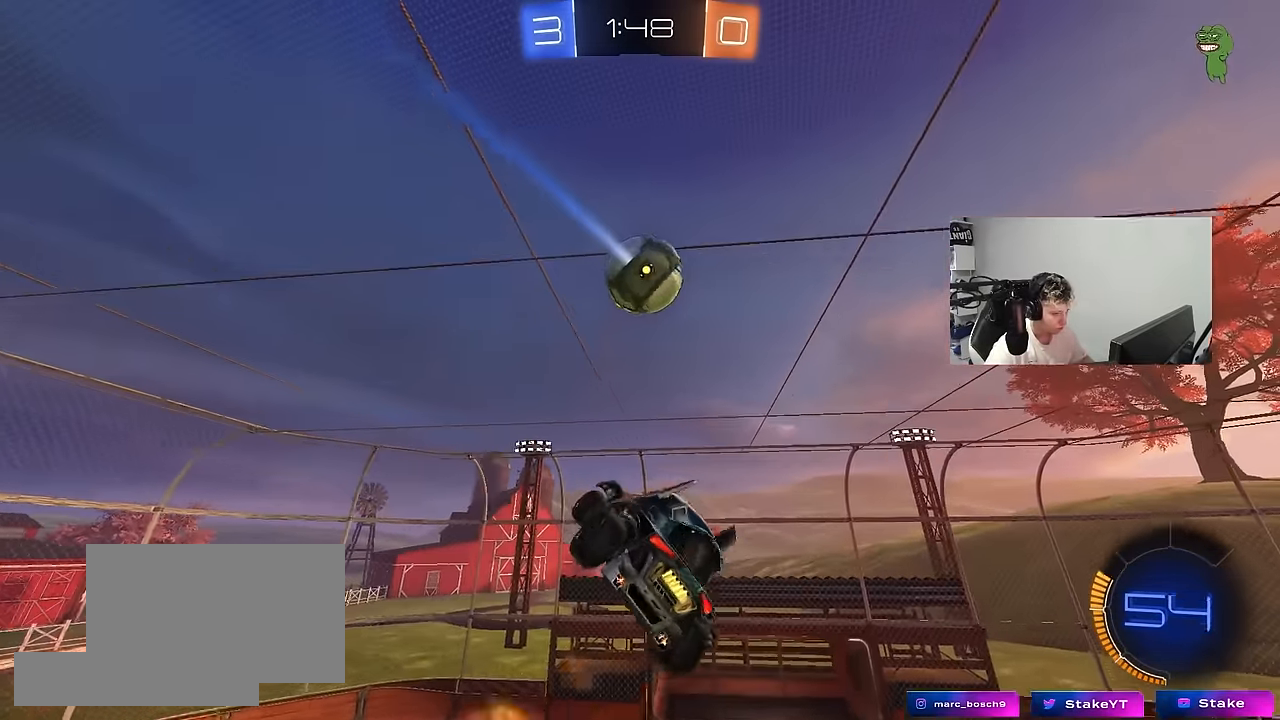
{"keys": ["a", "w"], "mouse": ["left"], "events": [[34, "shift", "up"], [84, "a", "up"], [134, "d", "down"], [134, "mouse_left", "up"], [184, "s", "down"], [367, "d", "up"], [367, "mouse_left", "down"], [417, "s", "up"], [500, "a", "down"], [500, "w", "down"]]}
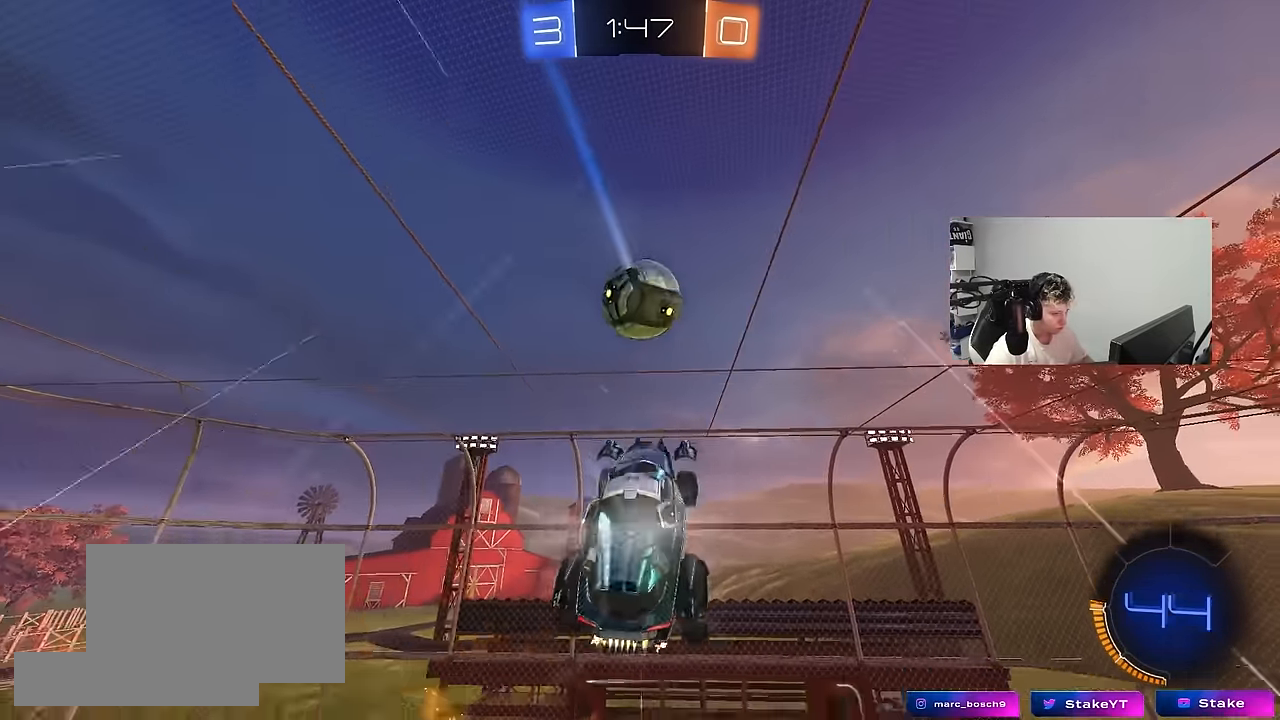
{"keys": ["a", "w"], "mouse": [], "events": [[50, "mouse_left", "up"], [100, "a", "up"], [150, "d", "down"], [200, "d", "up"], [284, "w", "up"], [384, "a", "down"], [484, "w", "down"]]}
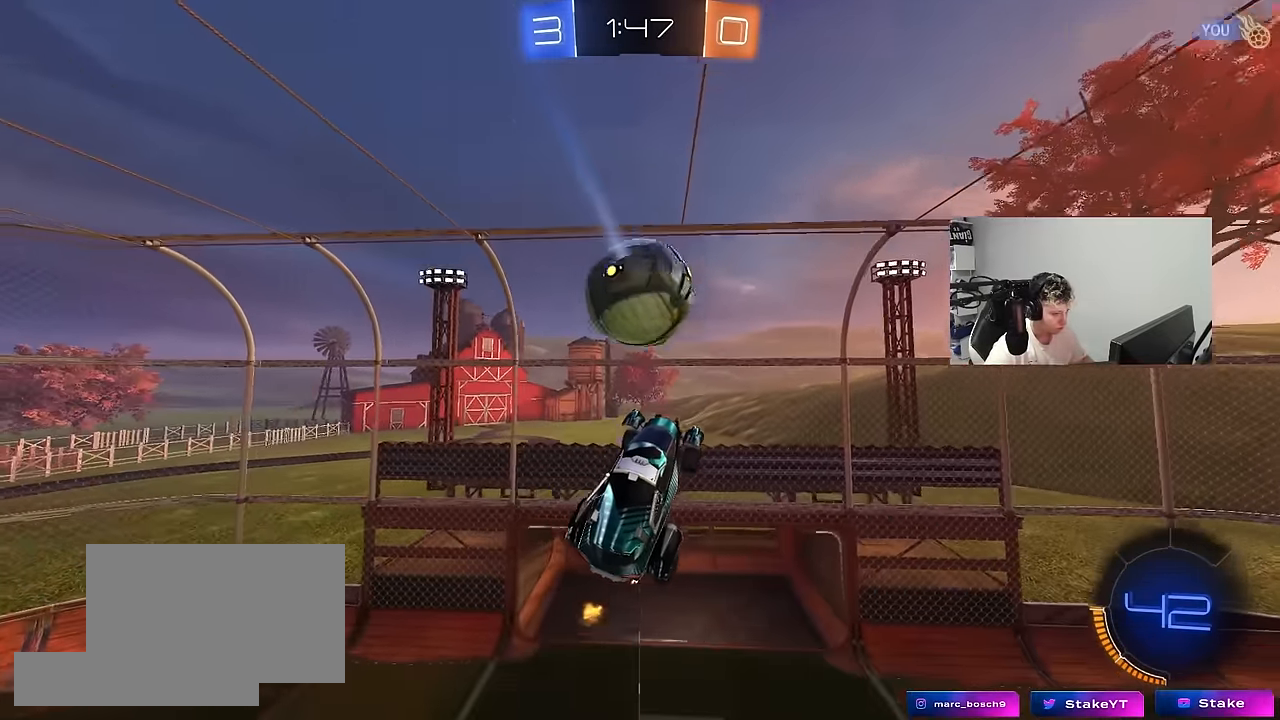
{"keys": ["a", "s", "shift"], "mouse": ["left"], "events": [[67, "a", "up"], [67, "w", "up"], [217, "a", "down"], [217, "w", "down"], [300, "a", "up"], [300, "w", "up"], [350, "a", "down"], [400, "mouse_left", "down"], [400, "s", "down"], [450, "shift", "down"]]}
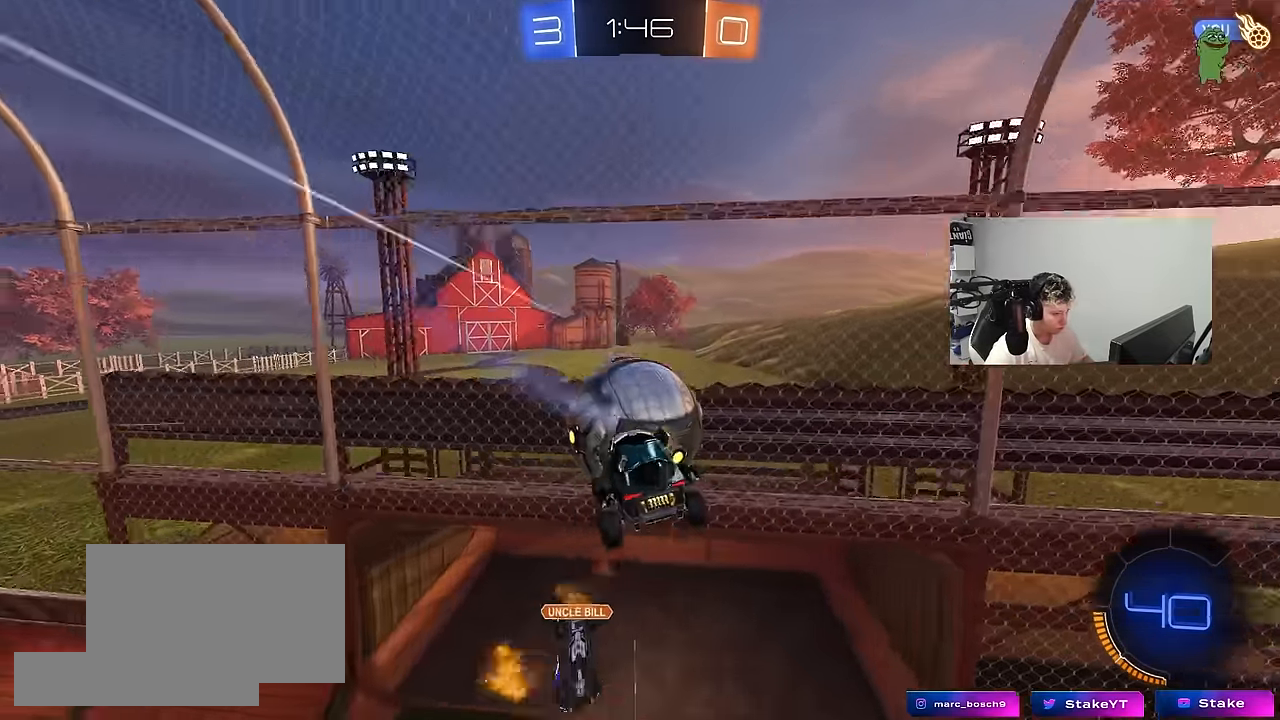
{"keys": ["a", "w"], "mouse": [], "events": [[34, "mouse_left", "up"], [184, "shift", "up"], [284, "s", "up"], [284, "shift", "down"], [317, "mouse_left", "down"], [417, "shift", "up"], [417, "w", "down"], [467, "mouse_left", "up"]]}
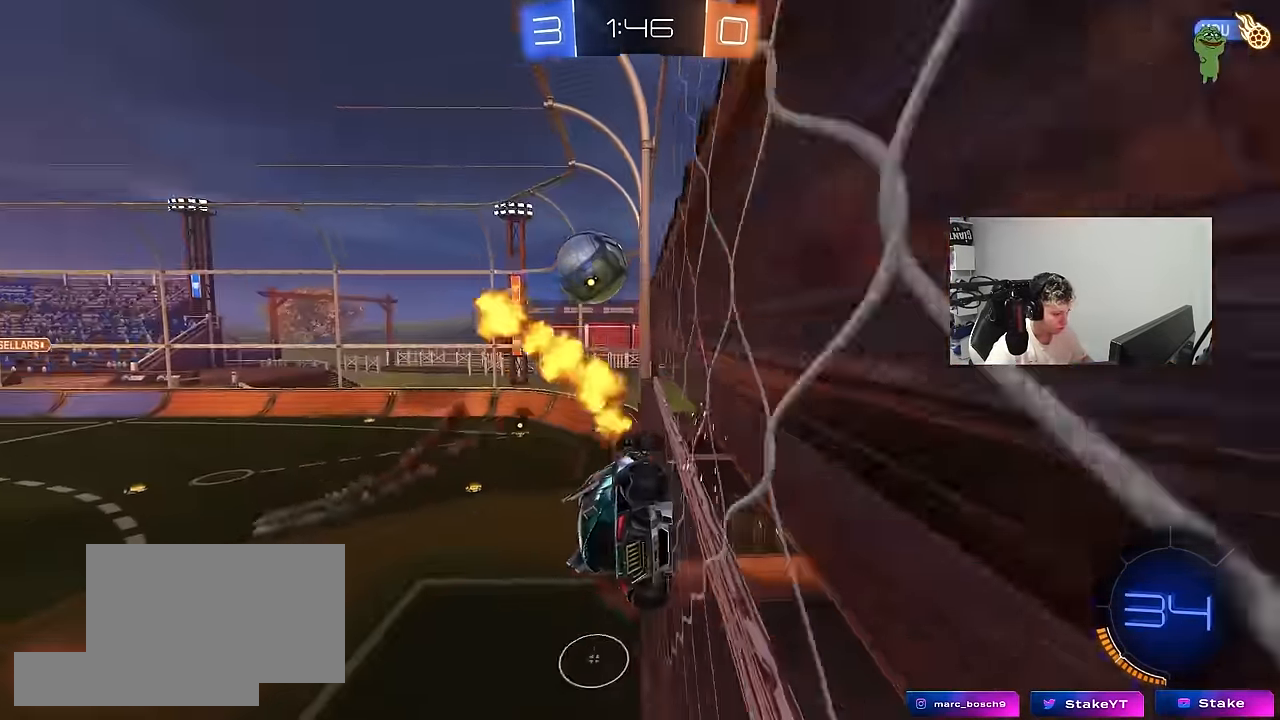
{"keys": ["d", "s"], "mouse": [], "events": [[50, "a", "up"], [50, "mouse_right", "down"], [50, "w", "up"], [150, "s", "down"], [200, "shift", "down"], [250, "a", "down"], [284, "mouse_right", "up"], [284, "shift", "up"], [334, "space", "down"], [483, "a", "up"], [483, "d", "down"], [483, "space", "up"]]}
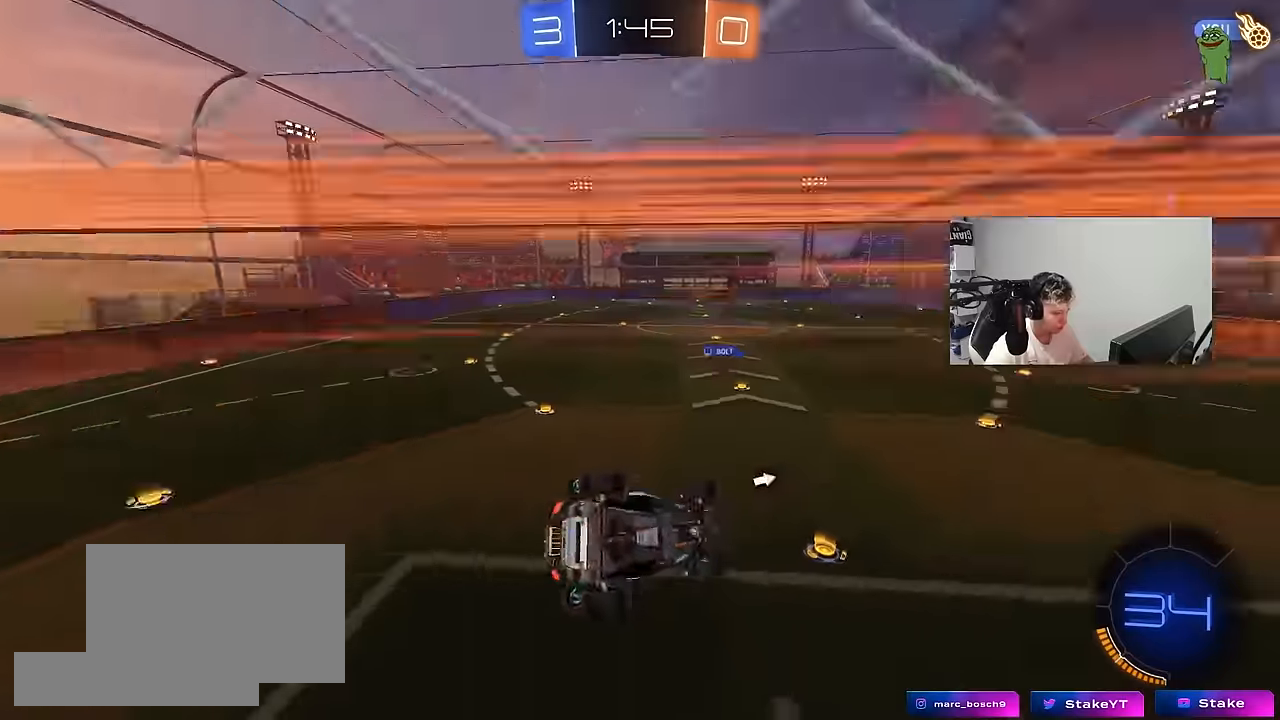
{"keys": ["a", "w"], "mouse": ["left", "right"], "events": [[17, "shift", "down"], [300, "a", "down"], [300, "shift", "up"], [350, "a", "up"], [350, "d", "up"], [350, "s", "up"], [450, "mouse_left", "down"], [450, "mouse_right", "down"], [450, "w", "down"], [500, "a", "down"]]}
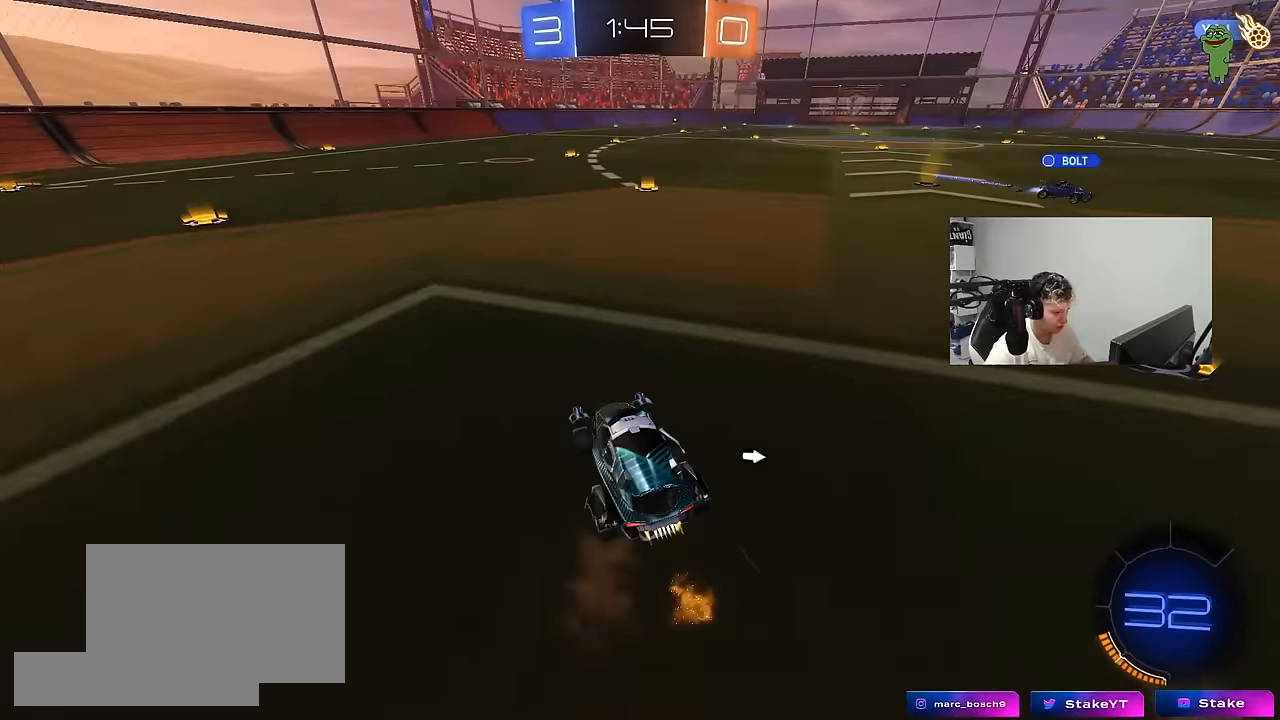
{"keys": ["a", "shift", "w"], "mouse": ["left"], "events": [[83, "mouse_right", "up"], [233, "a", "up"], [367, "mouse_right", "down"], [467, "a", "down"], [467, "mouse_right", "up"], [467, "shift", "down"]]}
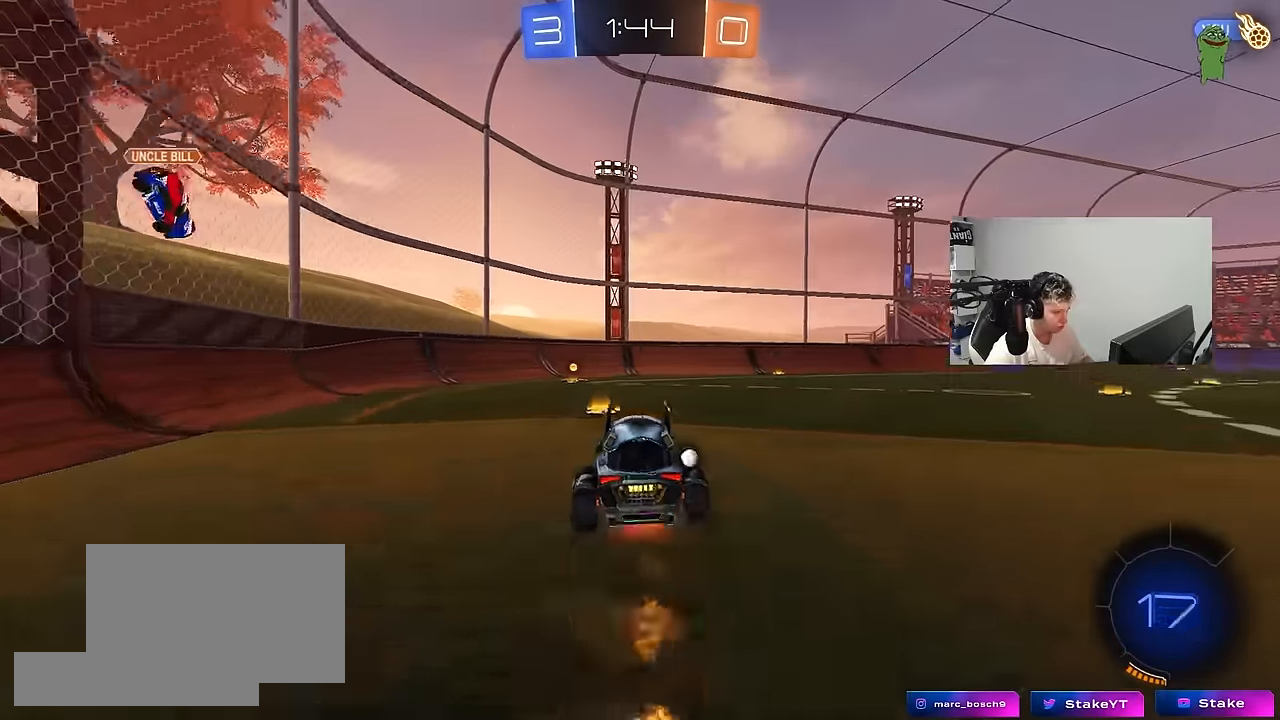
{"keys": ["a", "shift"], "mouse": ["left"], "events": [[17, "mouse_right", "down"], [100, "s", "down"], [100, "w", "up"], [150, "mouse_right", "up"], [383, "s", "up"]]}